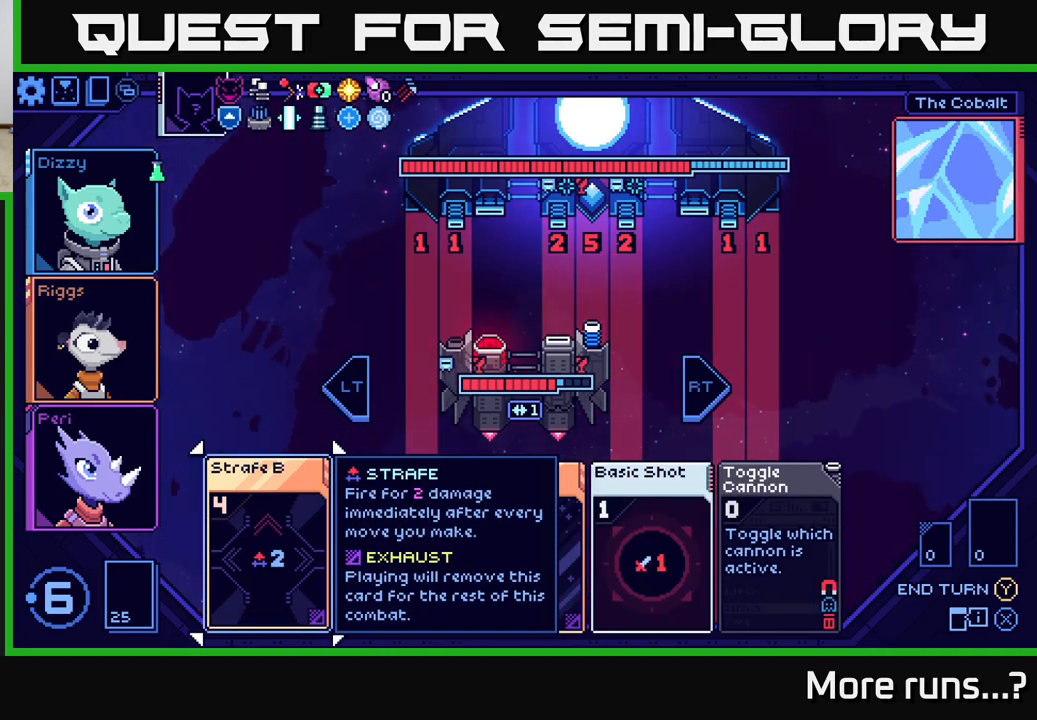
Gameplay with a controller (Xbox layout); each line is a JSON object with the inputs held at the frame after it. "events" lists button and stick changes between this image and that frame as [ms after this image, input, new state], when the widget could be followed in between. Not read: L1 R1.
{"buttons": ["DPAD_RIGHT"], "left_stick": "center", "right_stick": "center", "events": [[383, "DPAD_RIGHT", "down"]]}
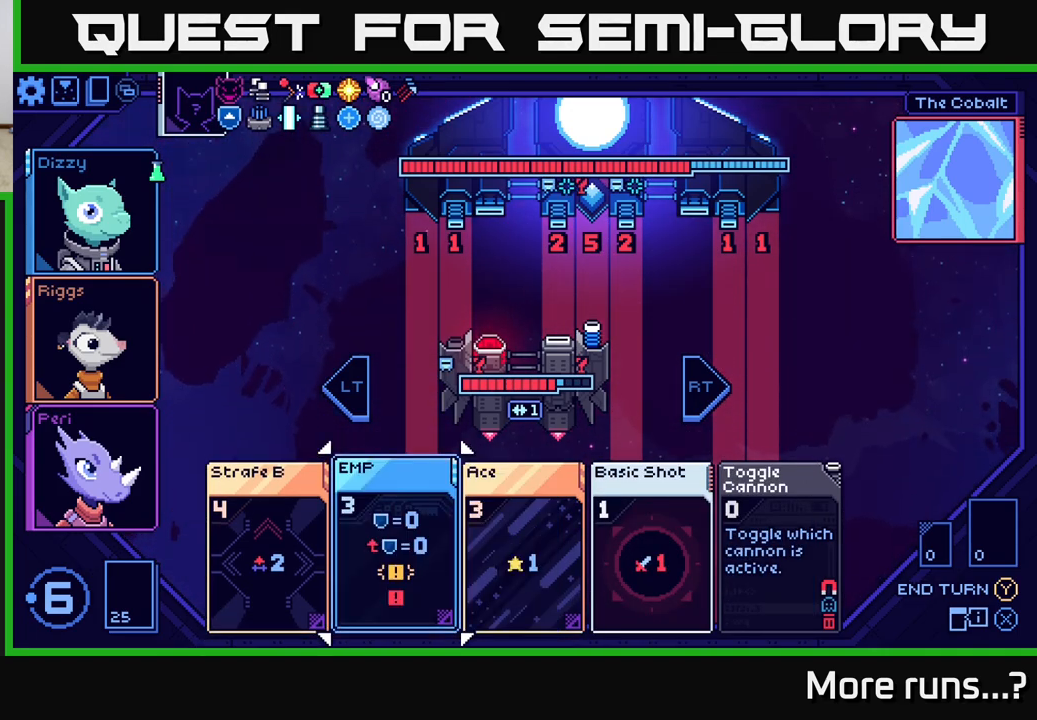
{"buttons": [], "left_stick": "center", "right_stick": "center", "events": [[33, "DPAD_RIGHT", "up"], [167, "DPAD_RIGHT", "down"], [300, "DPAD_RIGHT", "up"]]}
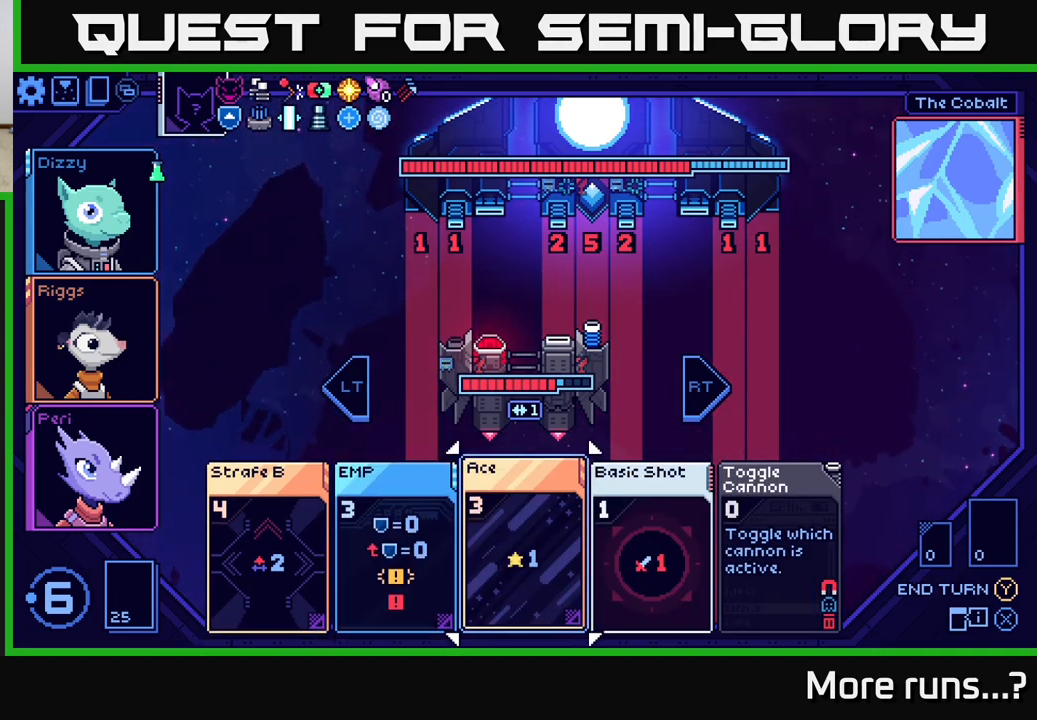
{"buttons": [], "left_stick": "center", "right_stick": "center", "events": []}
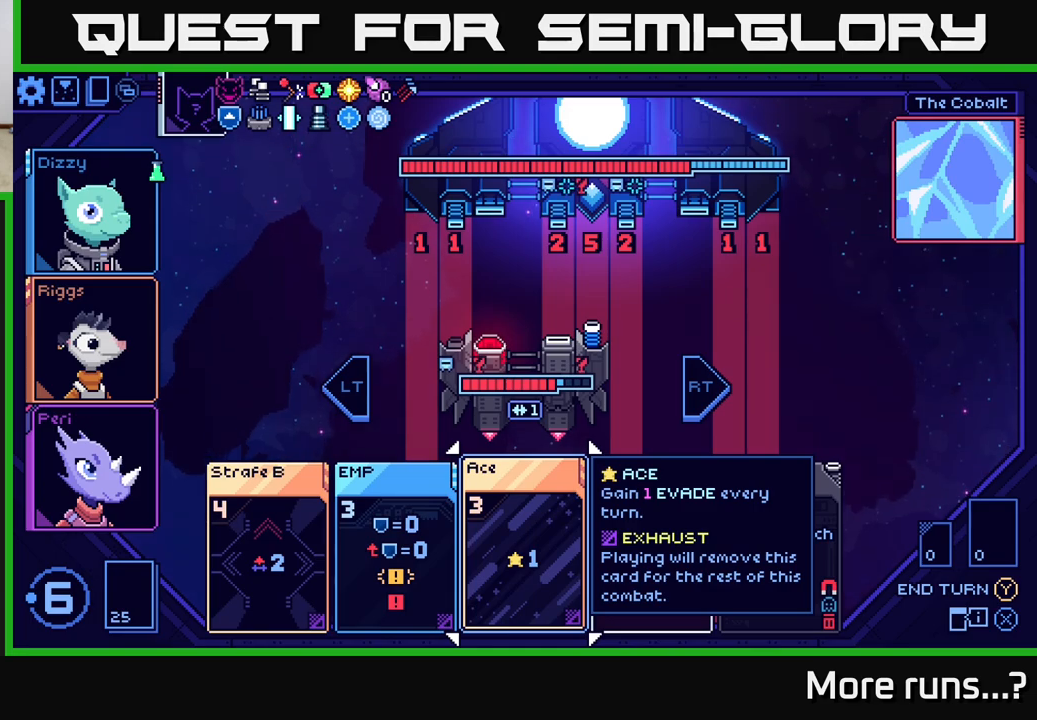
{"buttons": [], "left_stick": "center", "right_stick": "center", "events": []}
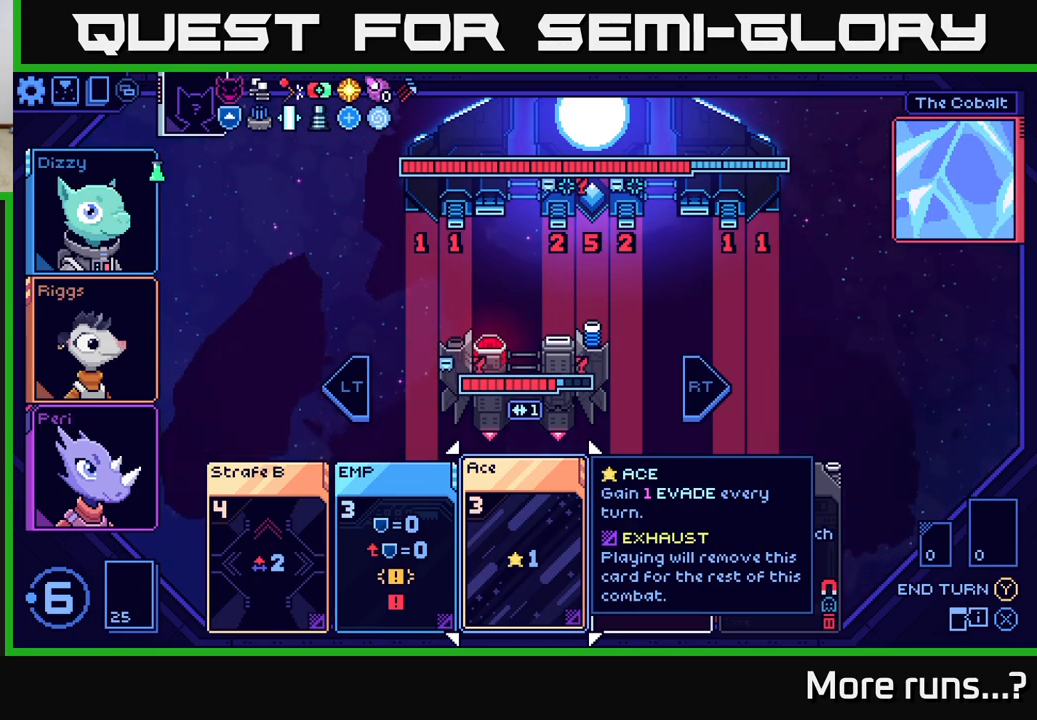
{"buttons": [], "left_stick": "center", "right_stick": "center", "events": []}
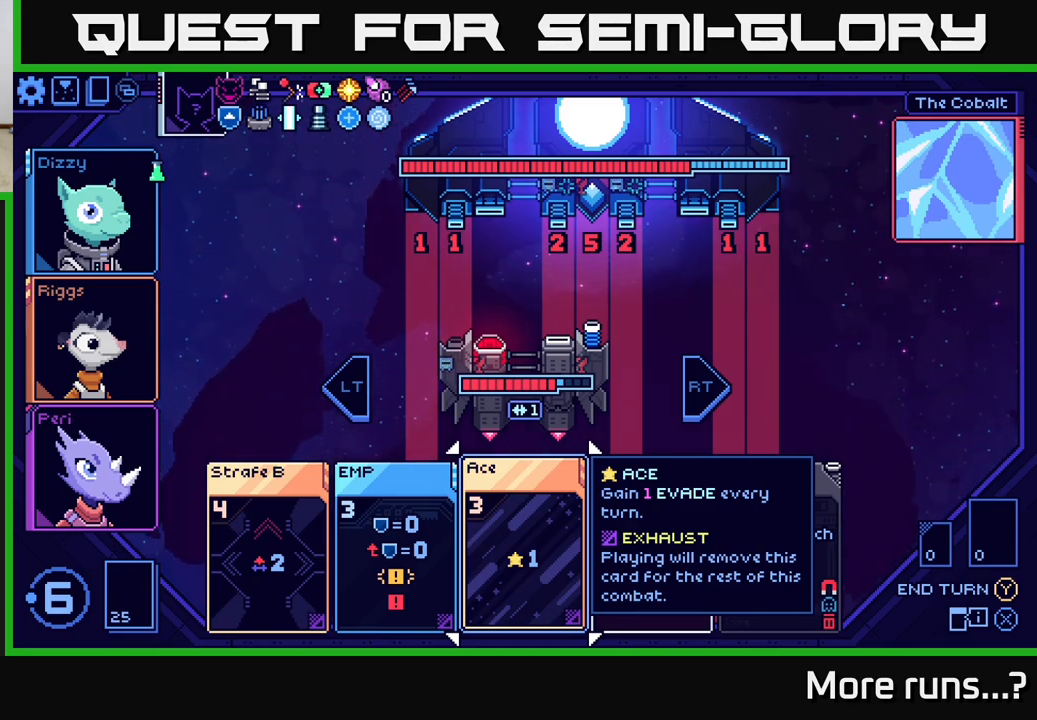
{"buttons": [], "left_stick": "center", "right_stick": "center", "events": [[333, "DPAD_LEFT", "down"], [483, "DPAD_LEFT", "up"]]}
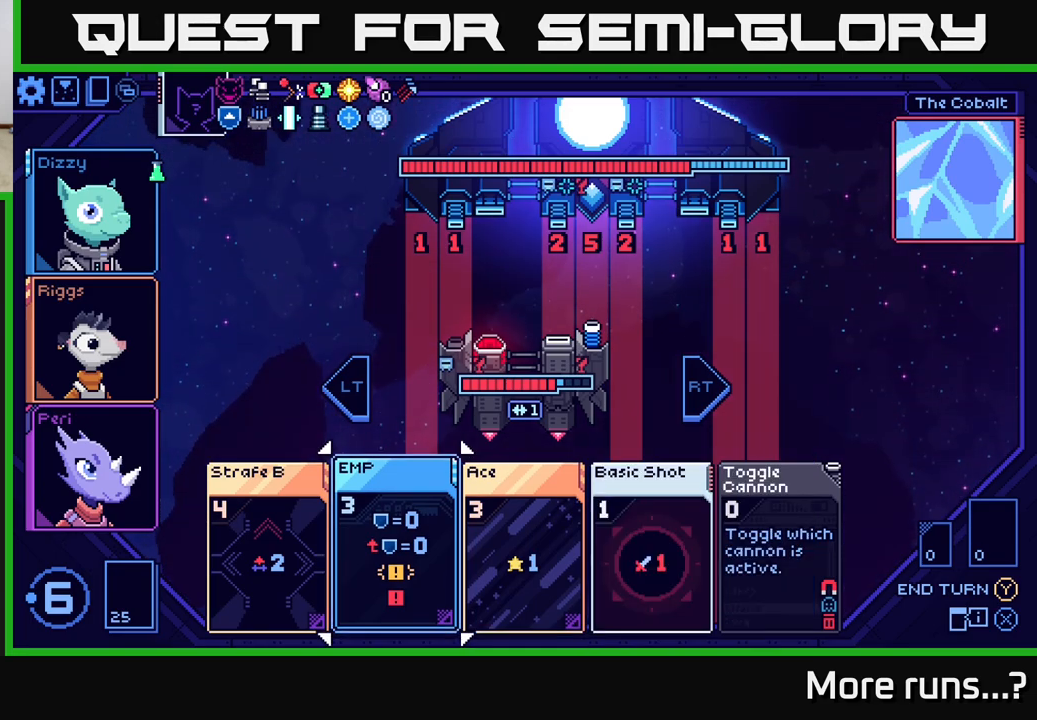
{"buttons": [], "left_stick": "center", "right_stick": "center", "events": [[317, "DPAD_LEFT", "down"], [450, "DPAD_LEFT", "up"]]}
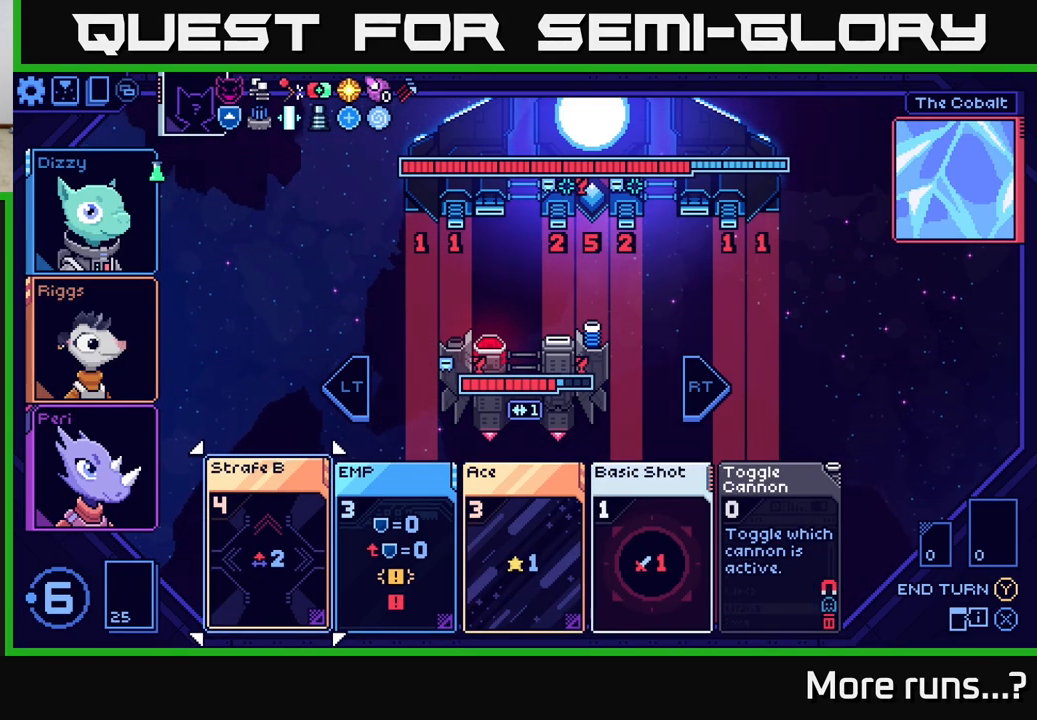
{"buttons": [], "left_stick": "center", "right_stick": "center", "events": [[267, "DPAD_RIGHT", "down"], [383, "DPAD_RIGHT", "up"]]}
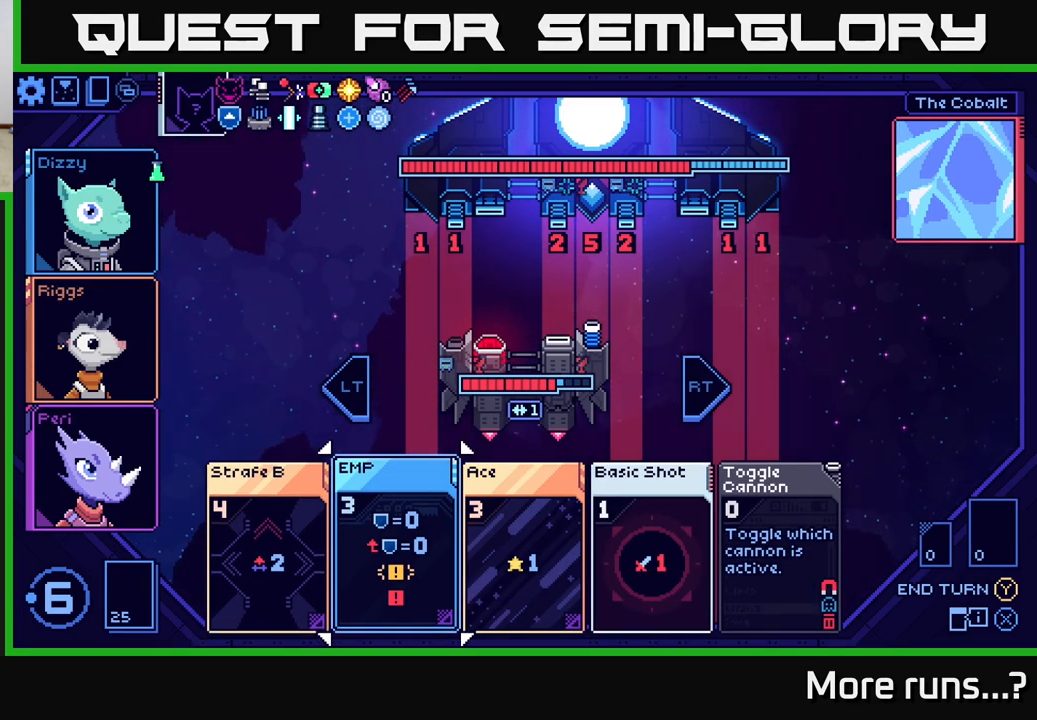
{"buttons": [], "left_stick": "center", "right_stick": "center", "events": [[100, "DPAD_LEFT", "down"], [250, "DPAD_LEFT", "up"]]}
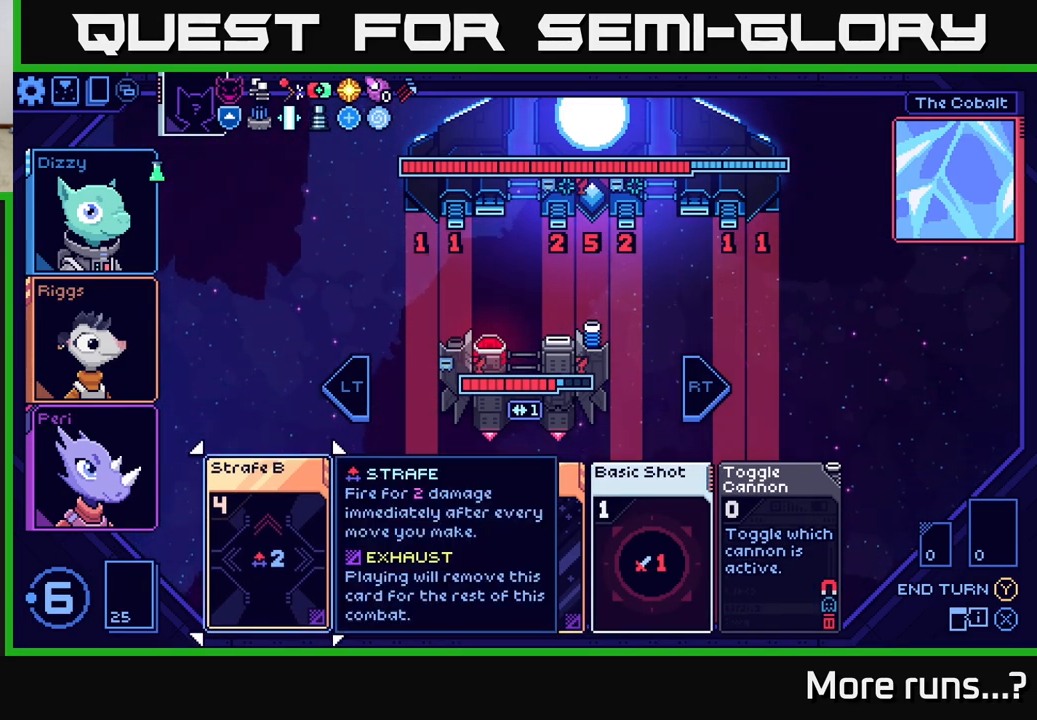
{"buttons": [], "left_stick": "center", "right_stick": "center", "events": []}
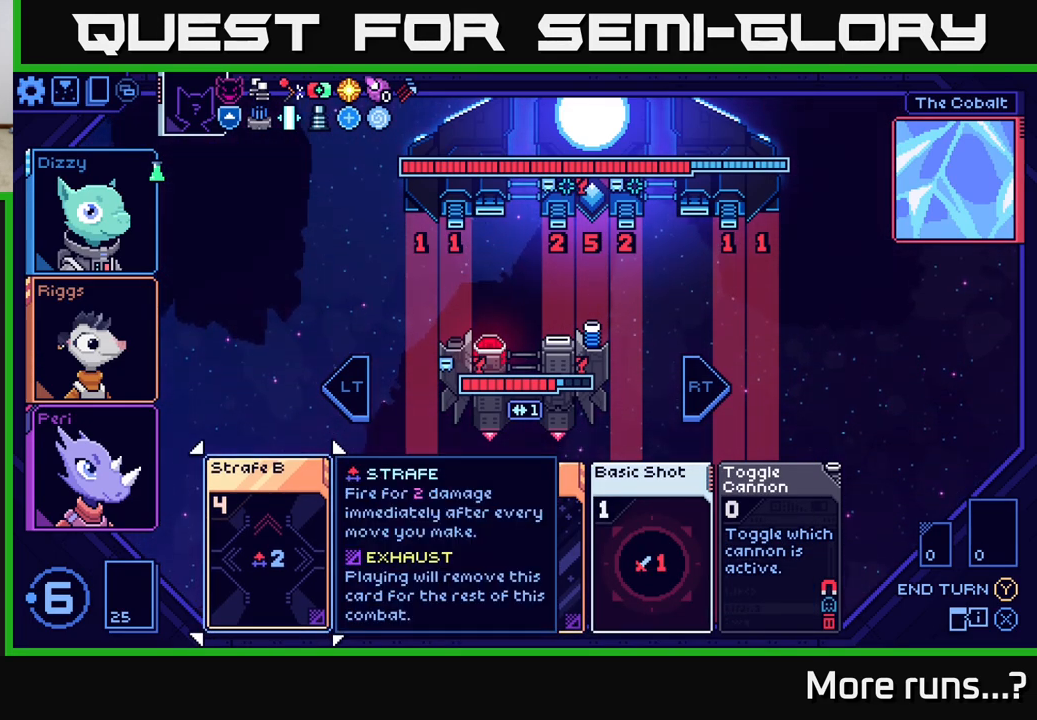
{"buttons": [], "left_stick": "center", "right_stick": "center", "events": [[417, "A", "down"], [483, "A", "up"]]}
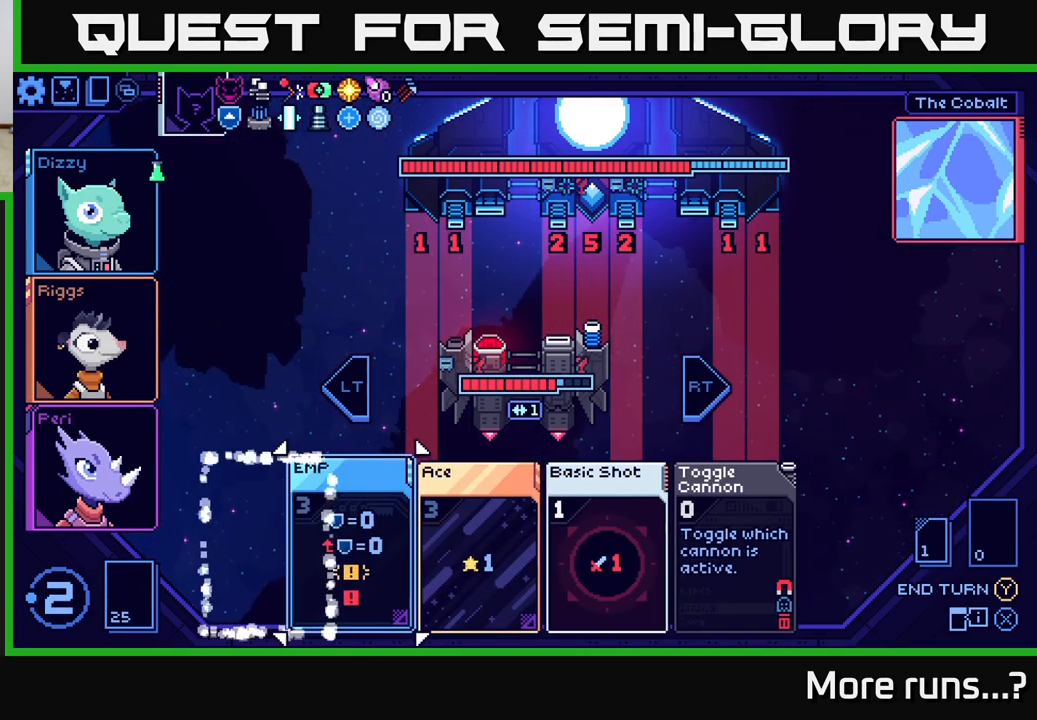
{"buttons": [], "left_stick": "center", "right_stick": "center", "events": []}
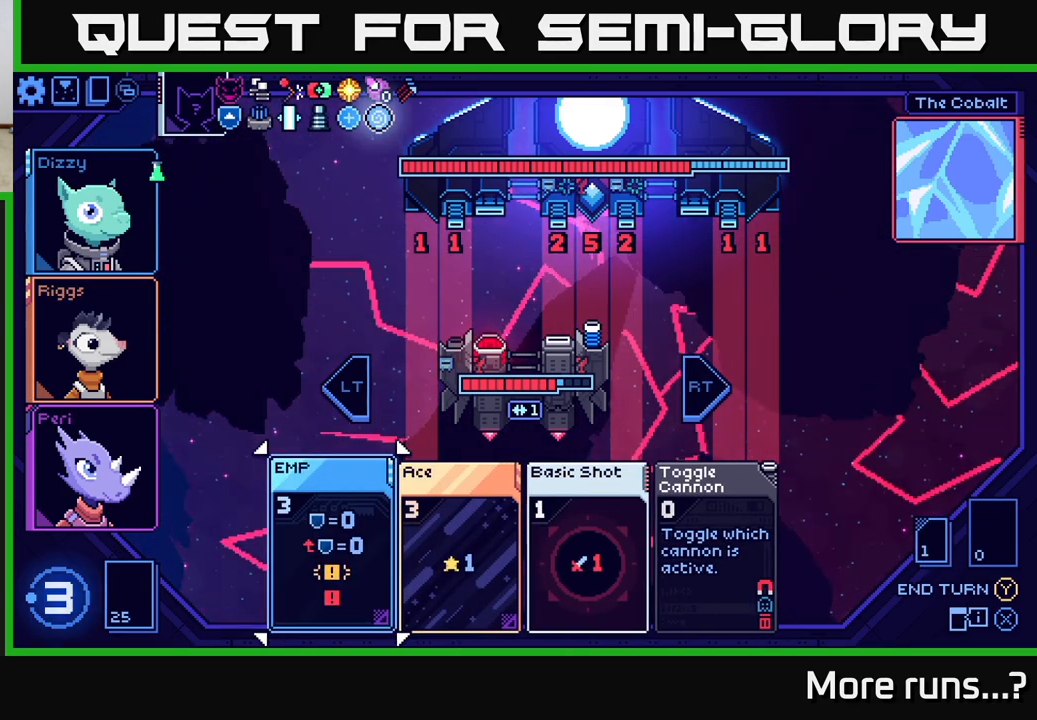
{"buttons": [], "left_stick": "center", "right_stick": "center", "events": [[117, "DPAD_RIGHT", "down"], [217, "DPAD_RIGHT", "up"]]}
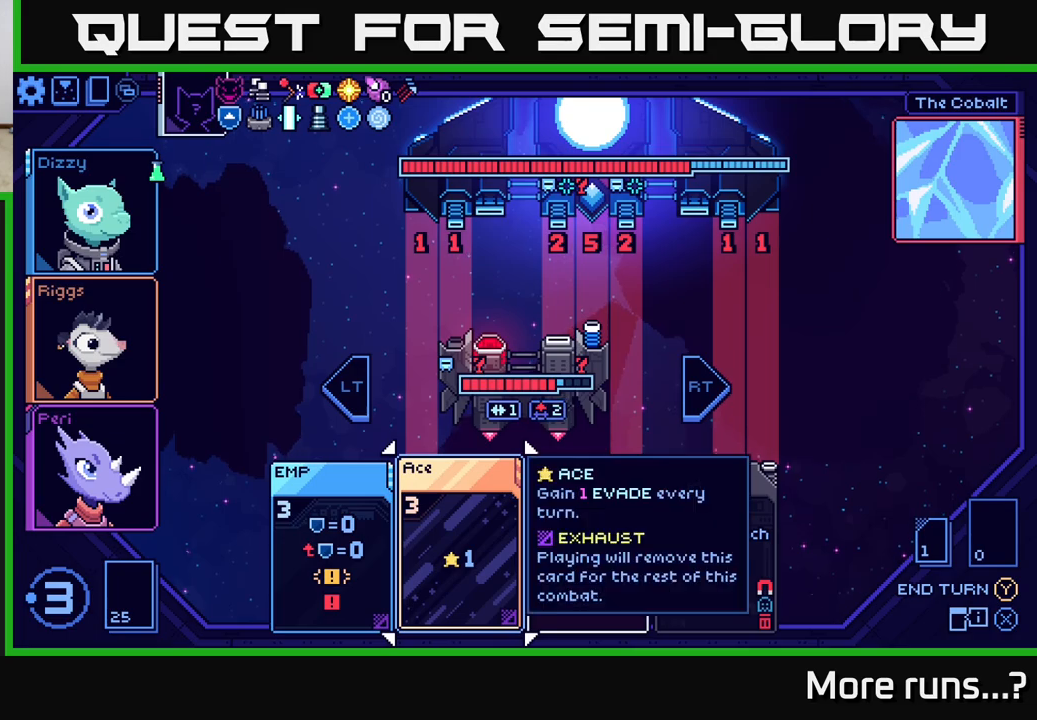
{"buttons": [], "left_stick": "center", "right_stick": "center", "events": []}
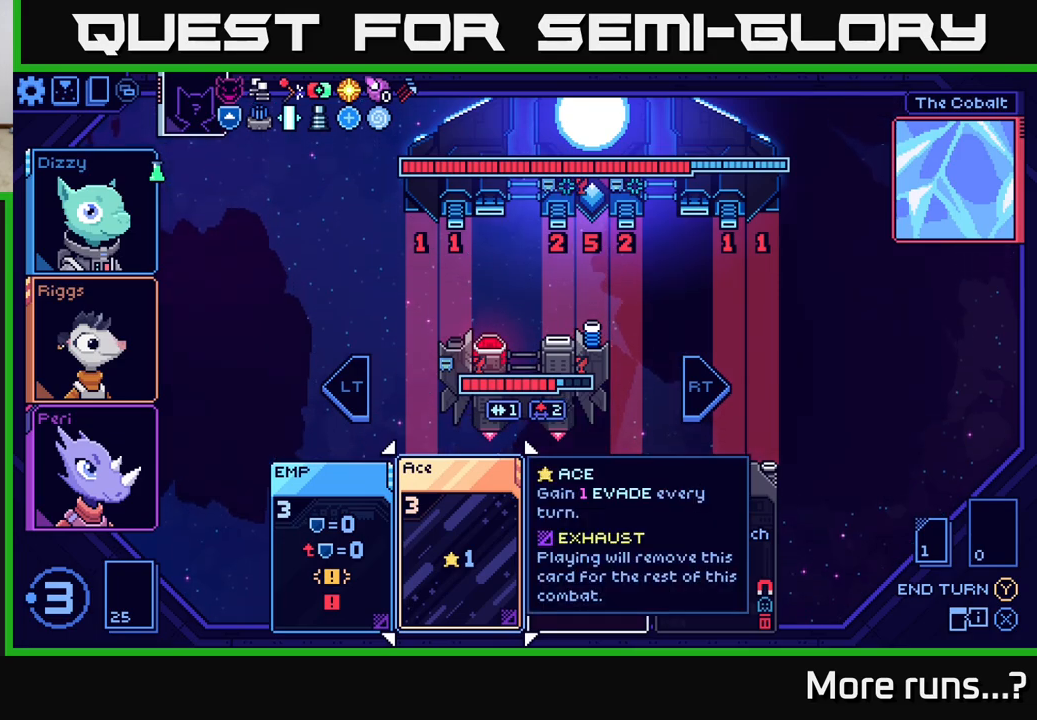
{"buttons": [], "left_stick": "center", "right_stick": "center", "events": [[167, "A", "down"], [250, "A", "up"]]}
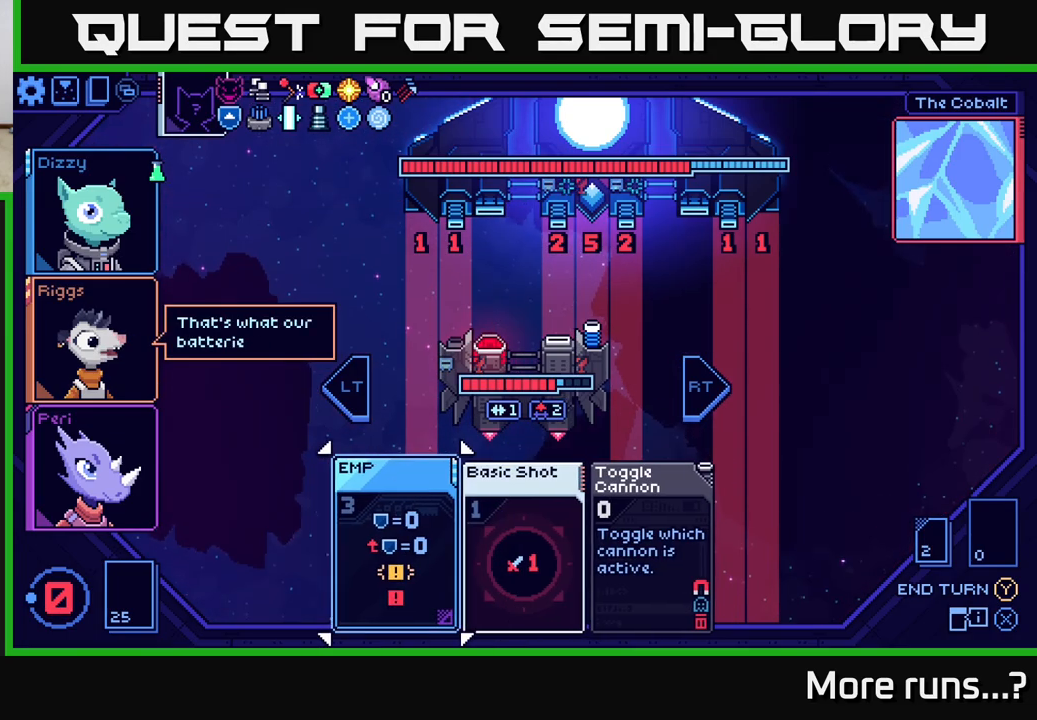
{"buttons": [], "left_stick": "center", "right_stick": "center", "events": []}
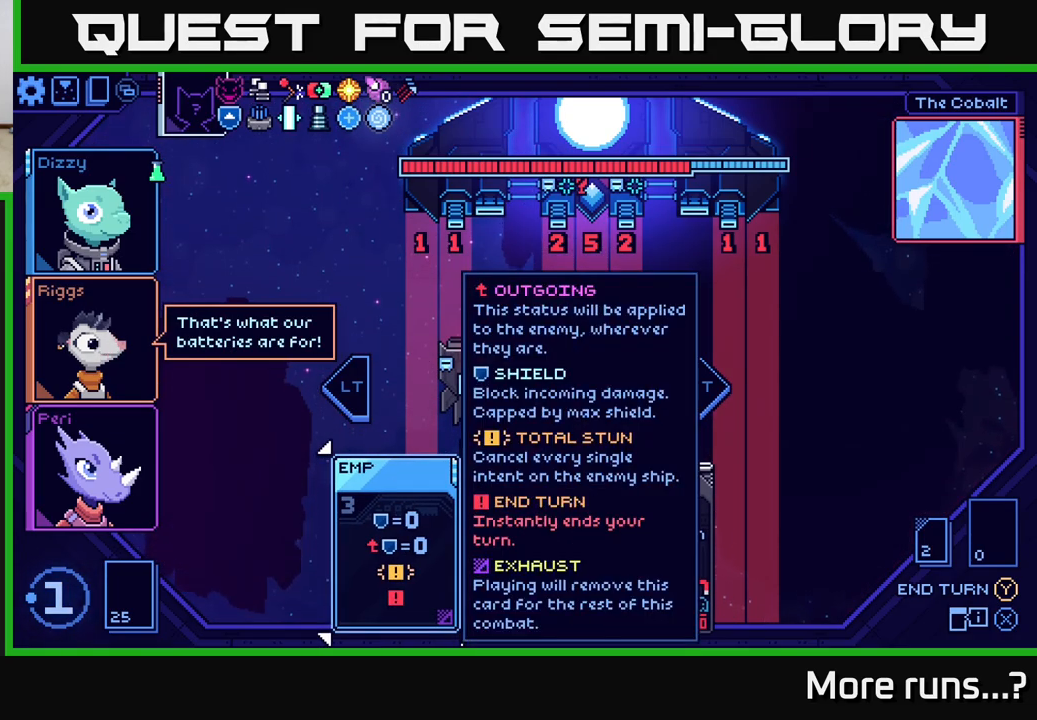
{"buttons": [], "left_stick": "center", "right_stick": "center", "events": []}
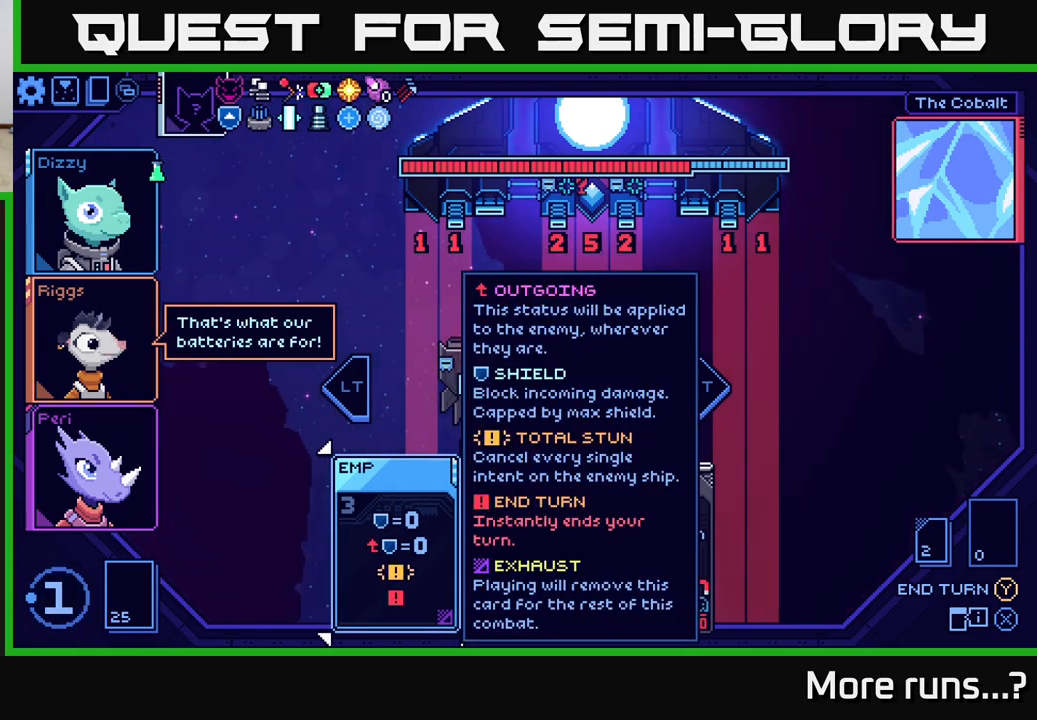
{"buttons": [], "left_stick": "center", "right_stick": "center", "events": [[217, "L2", "down"], [333, "L2", "up"]]}
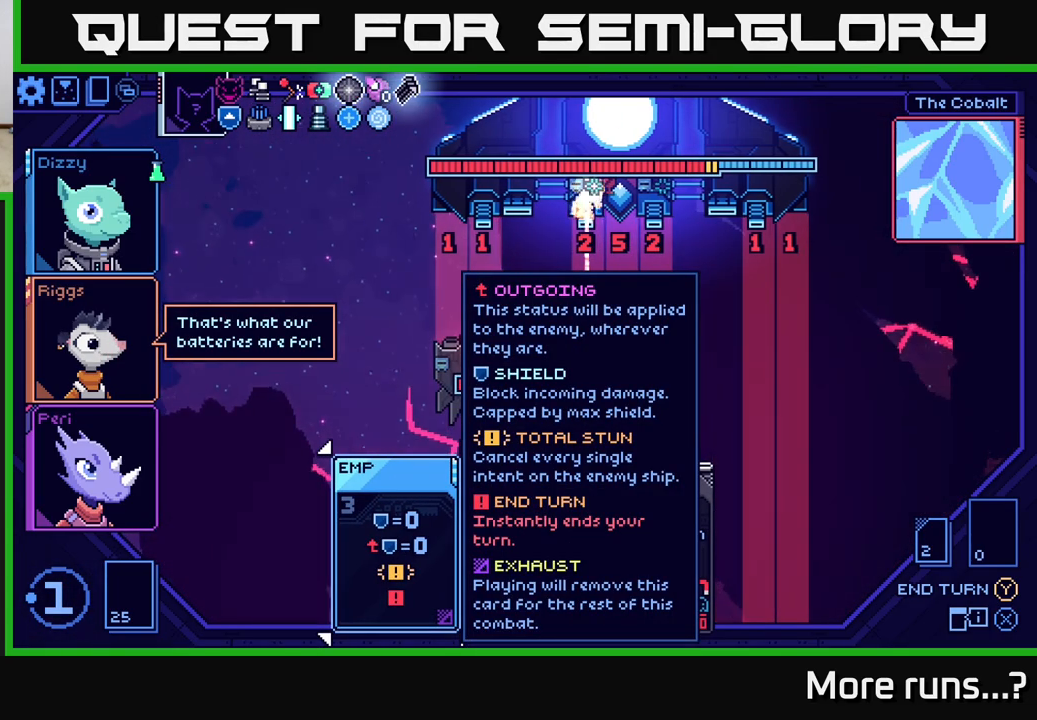
{"buttons": [], "left_stick": "center", "right_stick": "center", "events": []}
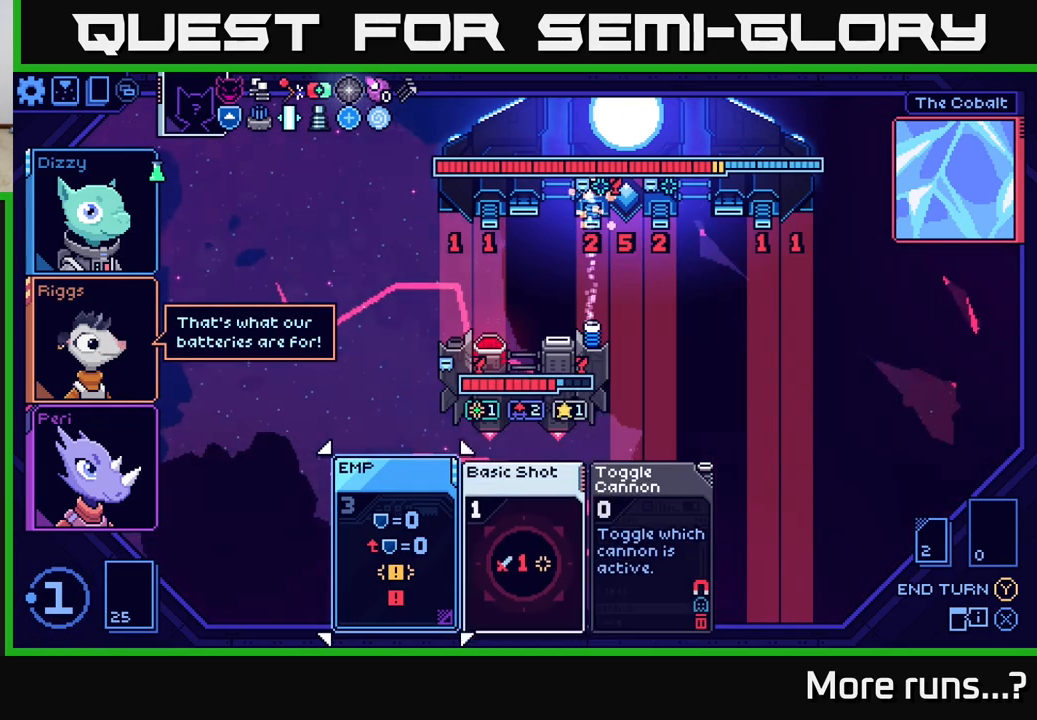
{"buttons": [], "left_stick": "center", "right_stick": "center", "events": [[17, "DPAD_RIGHT", "down"], [117, "DPAD_RIGHT", "up"]]}
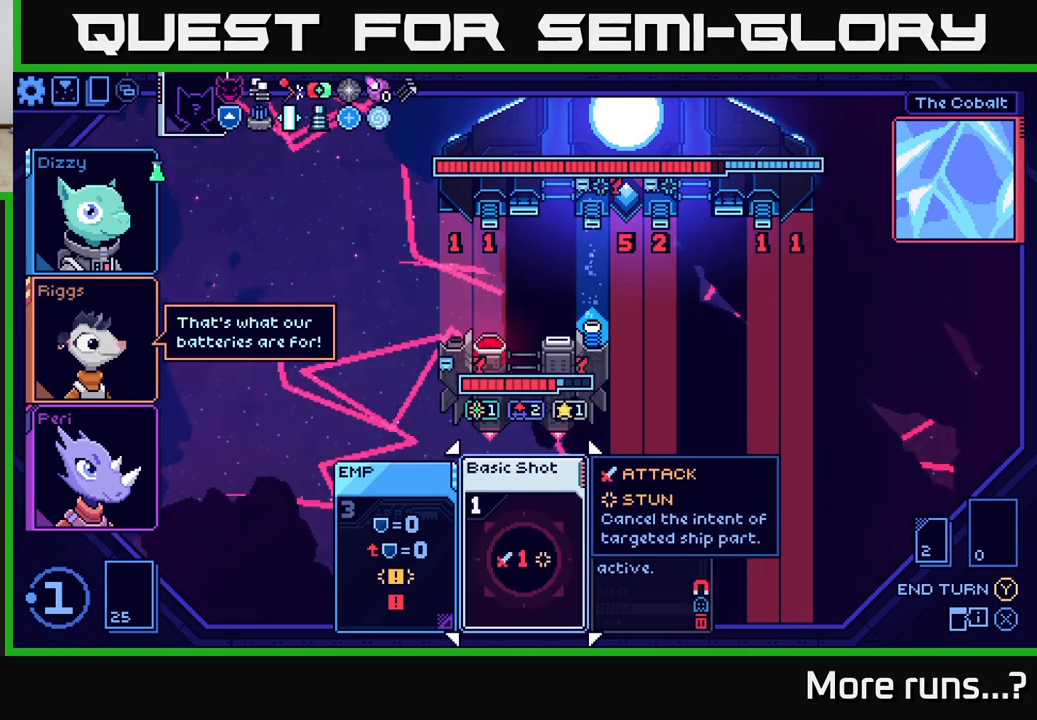
{"buttons": [], "left_stick": "center", "right_stick": "center", "events": [[217, "DPAD_RIGHT", "down"], [283, "DPAD_RIGHT", "up"]]}
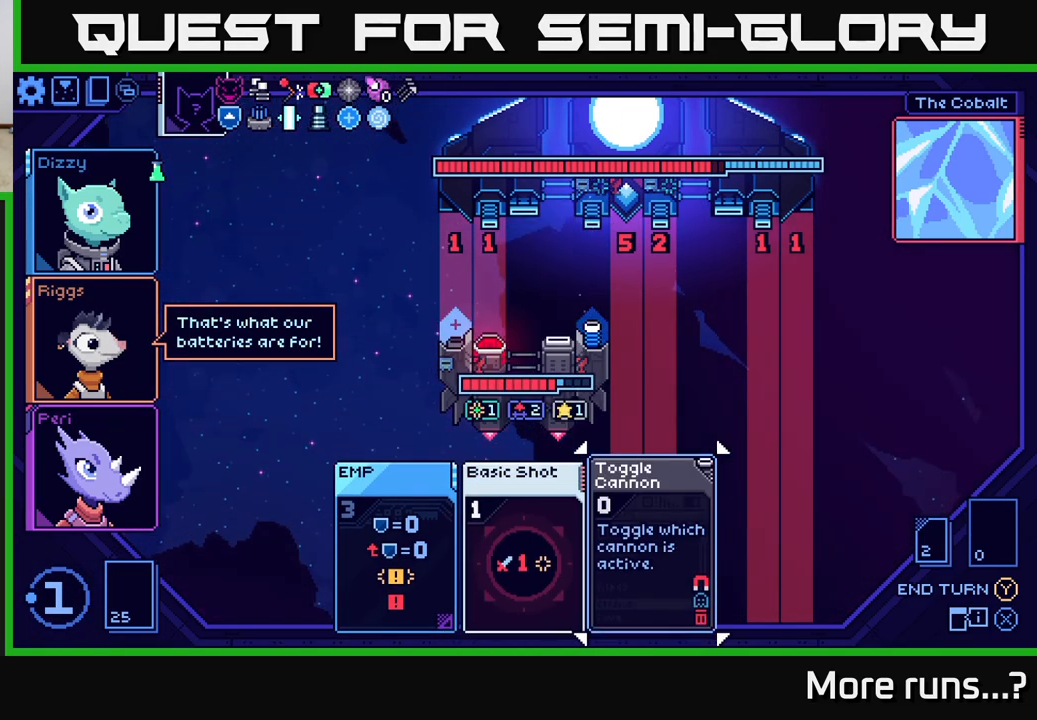
{"buttons": [], "left_stick": "center", "right_stick": "center", "events": [[133, "DPAD_UP", "down"], [217, "DPAD_UP", "up"]]}
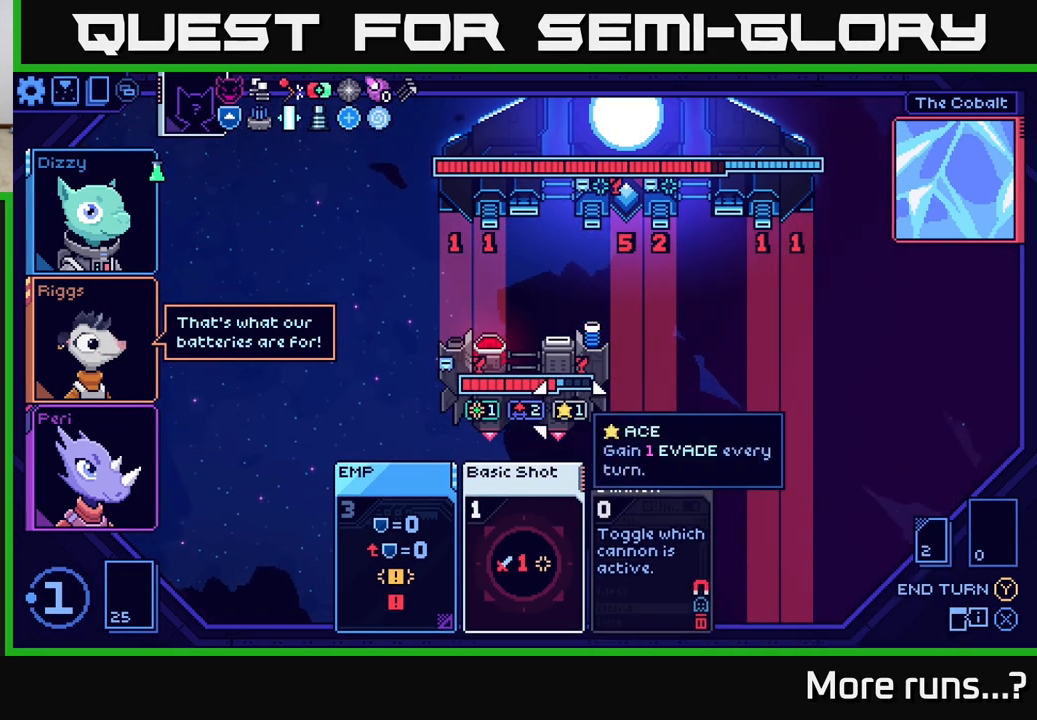
{"buttons": [], "left_stick": "center", "right_stick": "center", "events": [[50, "DPAD_LEFT", "down"], [183, "DPAD_LEFT", "up"]]}
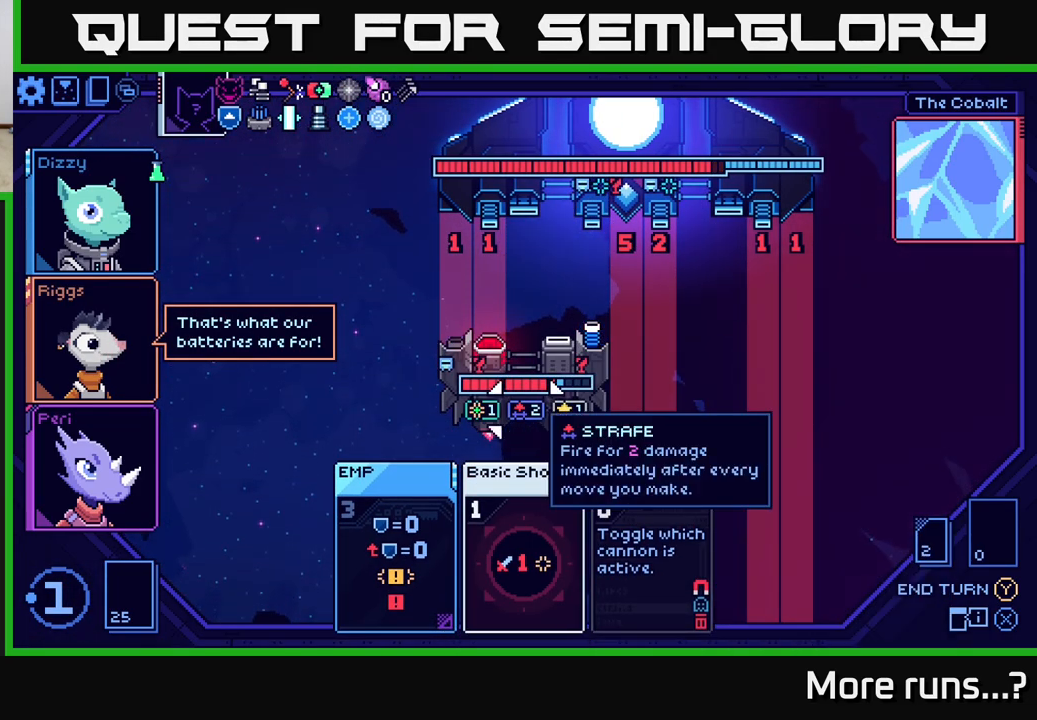
{"buttons": [], "left_stick": "center", "right_stick": "center", "events": []}
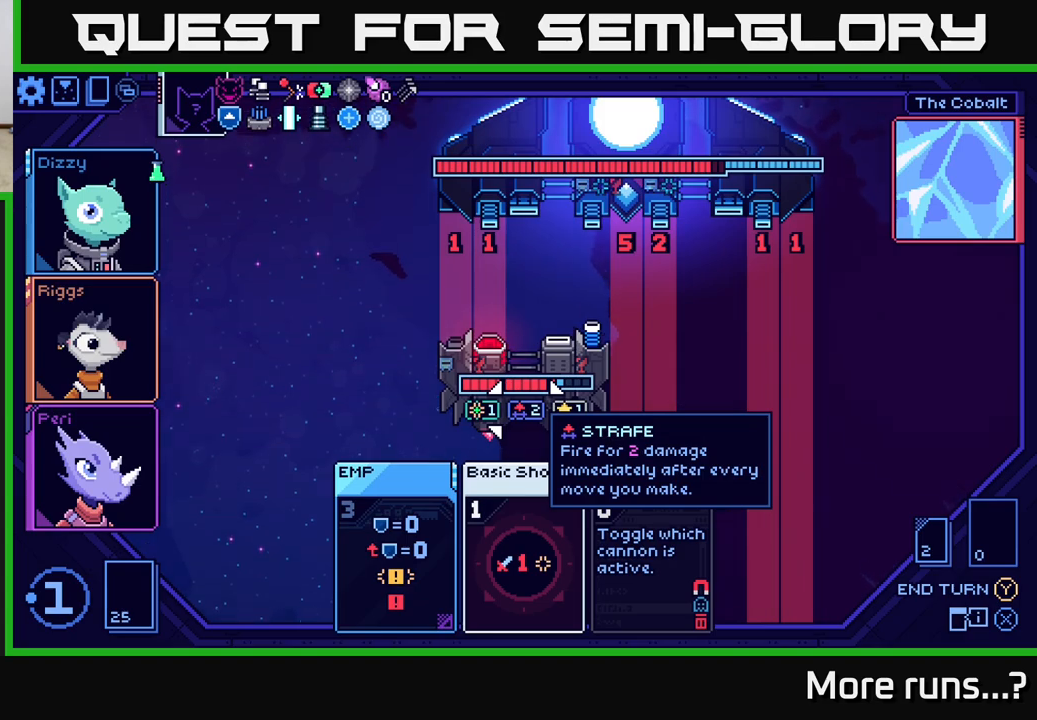
{"buttons": [], "left_stick": "center", "right_stick": "center", "events": []}
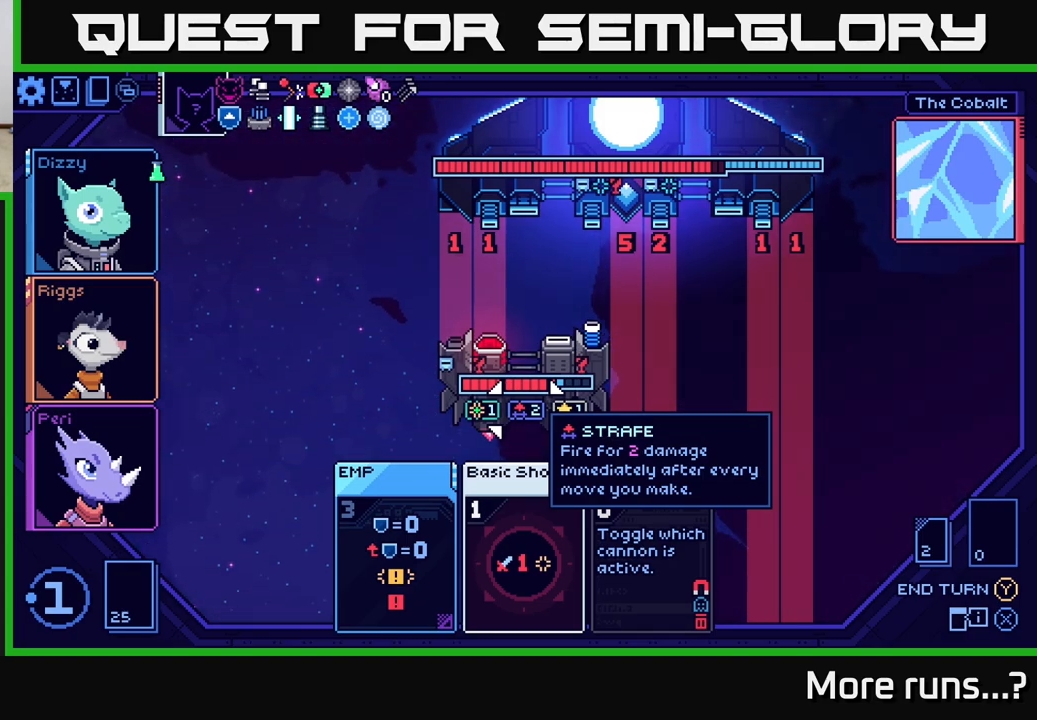
{"buttons": [], "left_stick": "center", "right_stick": "center", "events": []}
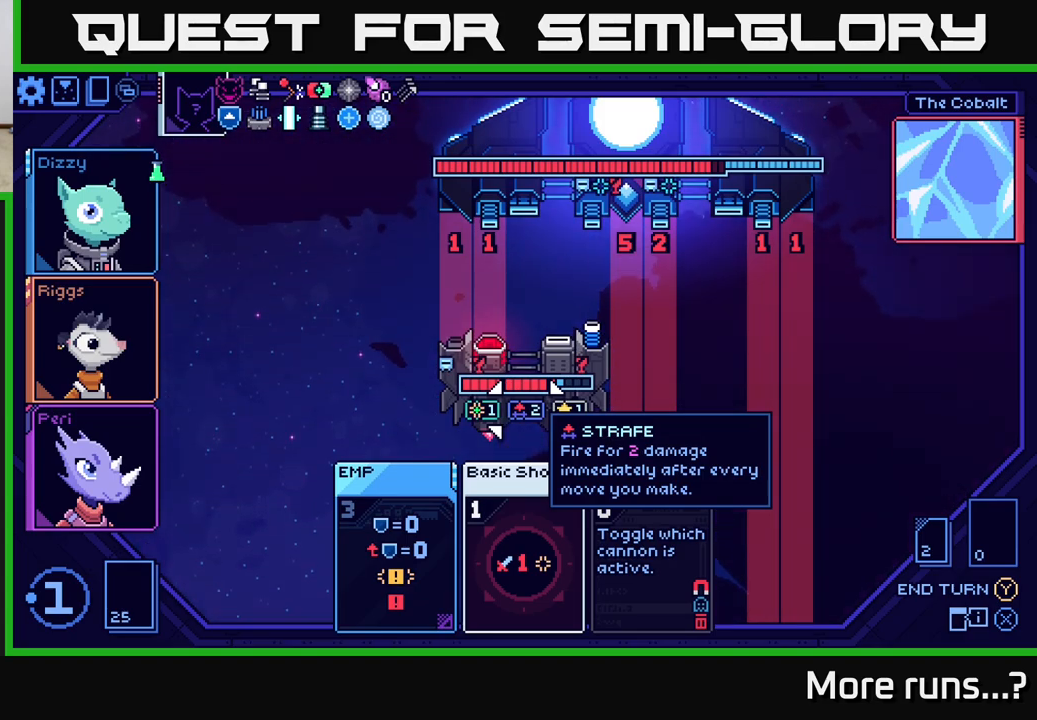
{"buttons": [], "left_stick": "center", "right_stick": "center", "events": []}
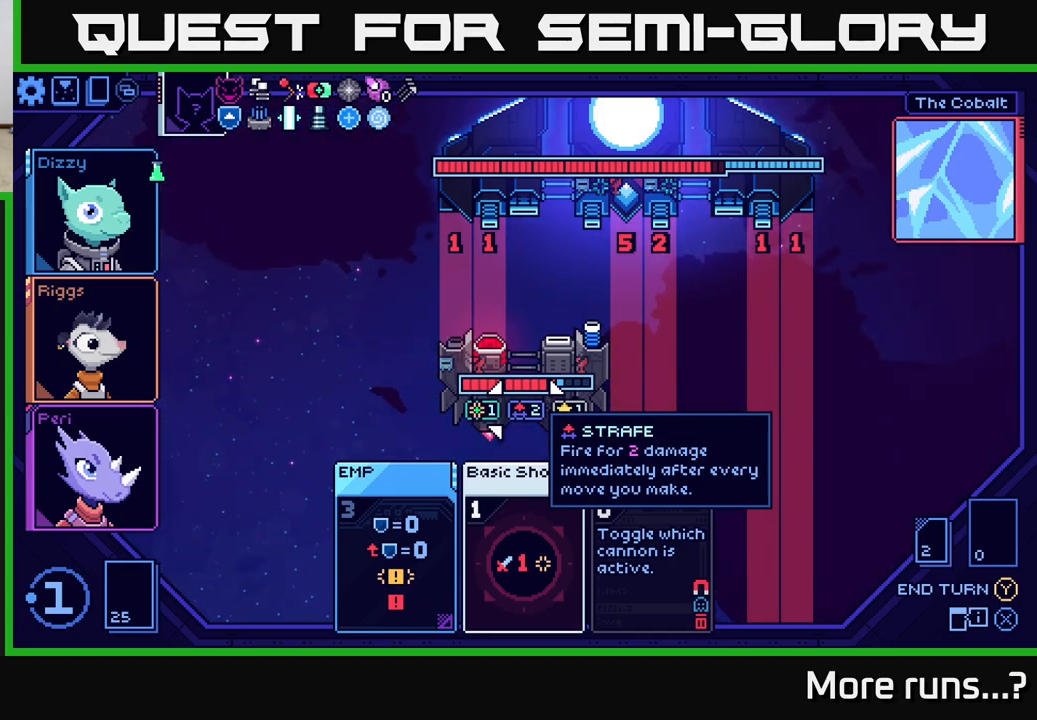
{"buttons": [], "left_stick": "center", "right_stick": "center", "events": []}
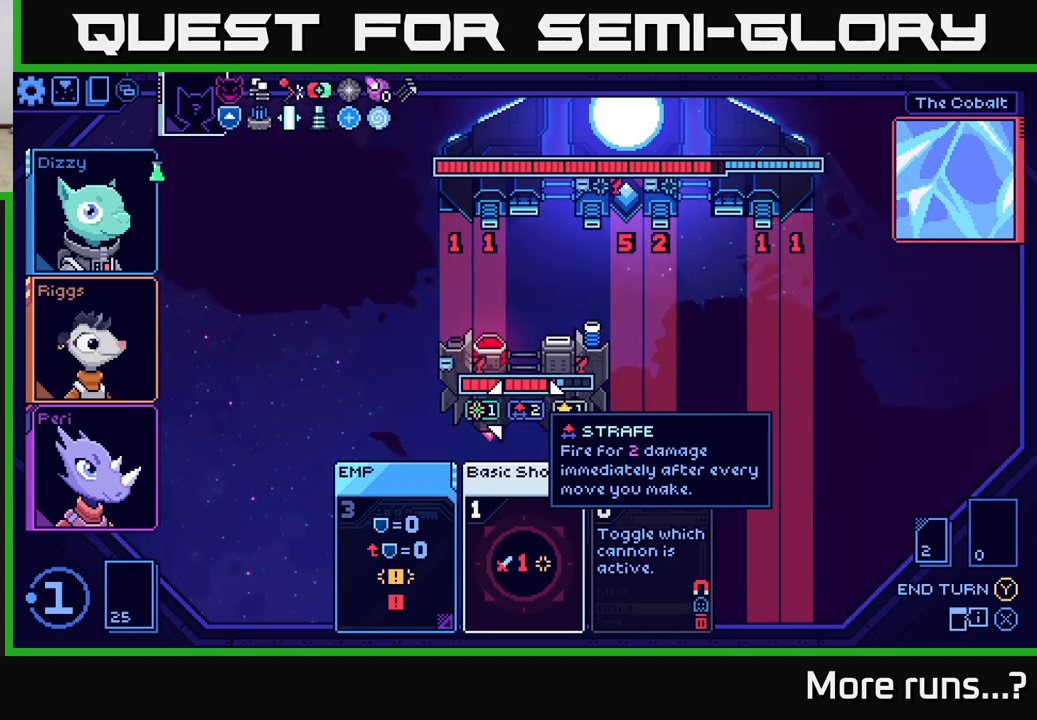
{"buttons": [], "left_stick": "center", "right_stick": "center", "events": []}
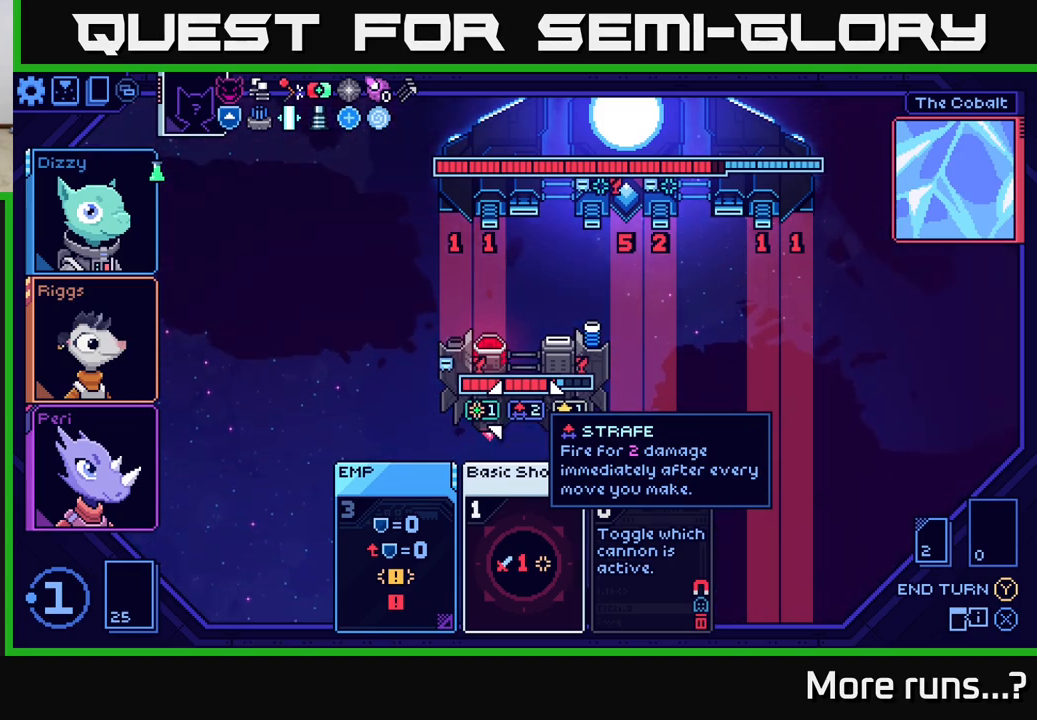
{"buttons": [], "left_stick": "center", "right_stick": "center", "events": [[300, "DPAD_LEFT", "down"], [367, "DPAD_LEFT", "up"]]}
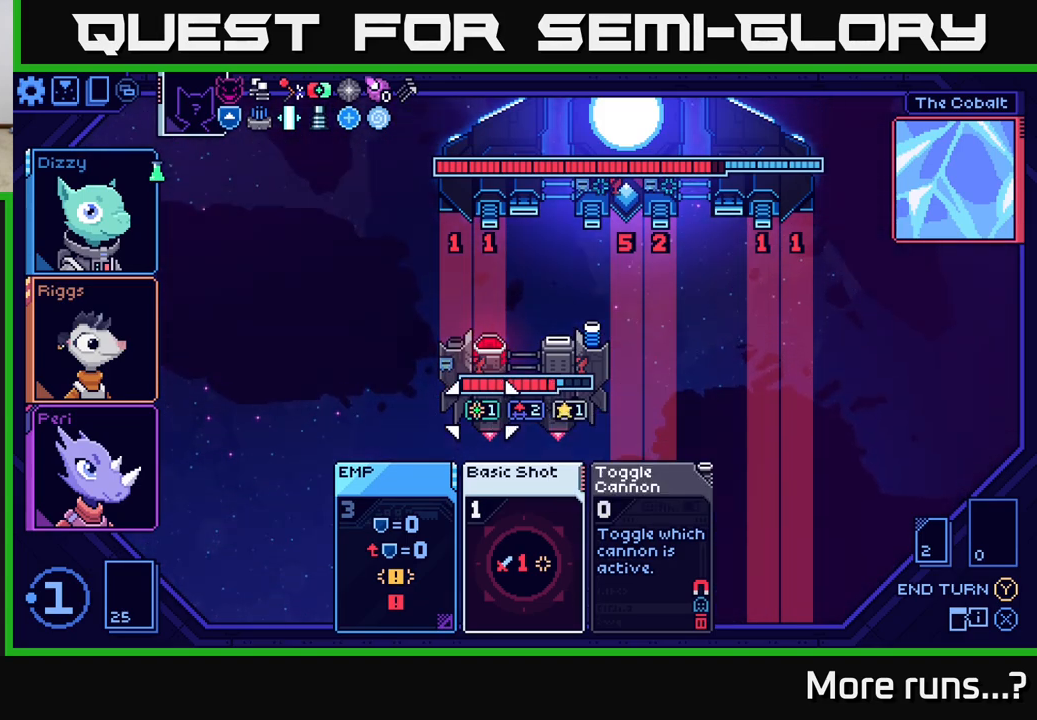
{"buttons": [], "left_stick": "center", "right_stick": "center", "events": [[117, "DPAD_DOWN", "down"], [250, "DPAD_DOWN", "up"]]}